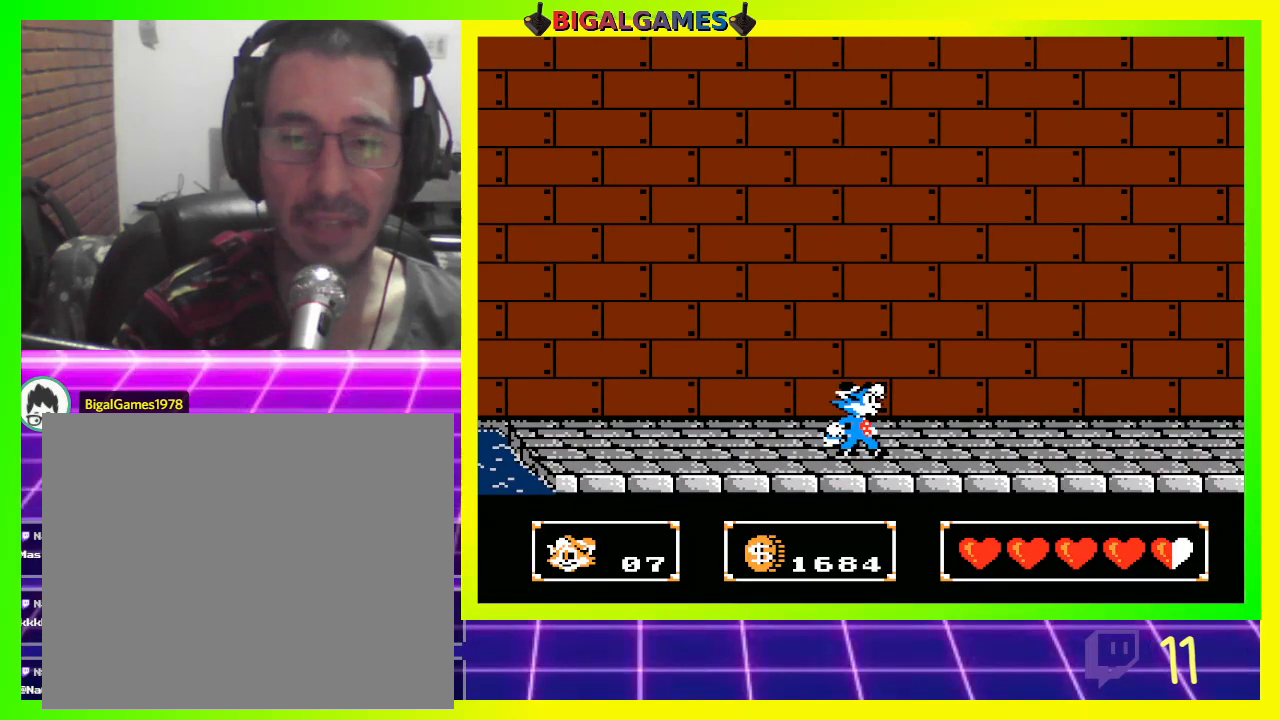
Gameplay with a controller (PlayStation layout); each line is a JSON object with the inputs held at the frame after it (dt_ms = milliseconds from this image to that frame). "events" lists button and stick changes between this image and that frame as [ms after this image, input, new state], when the widget could be followed in between. Not read: CIRCLE.
{"dt_ms": 500, "buttons": [], "left_stick": "center", "right_stick": "center", "events": []}
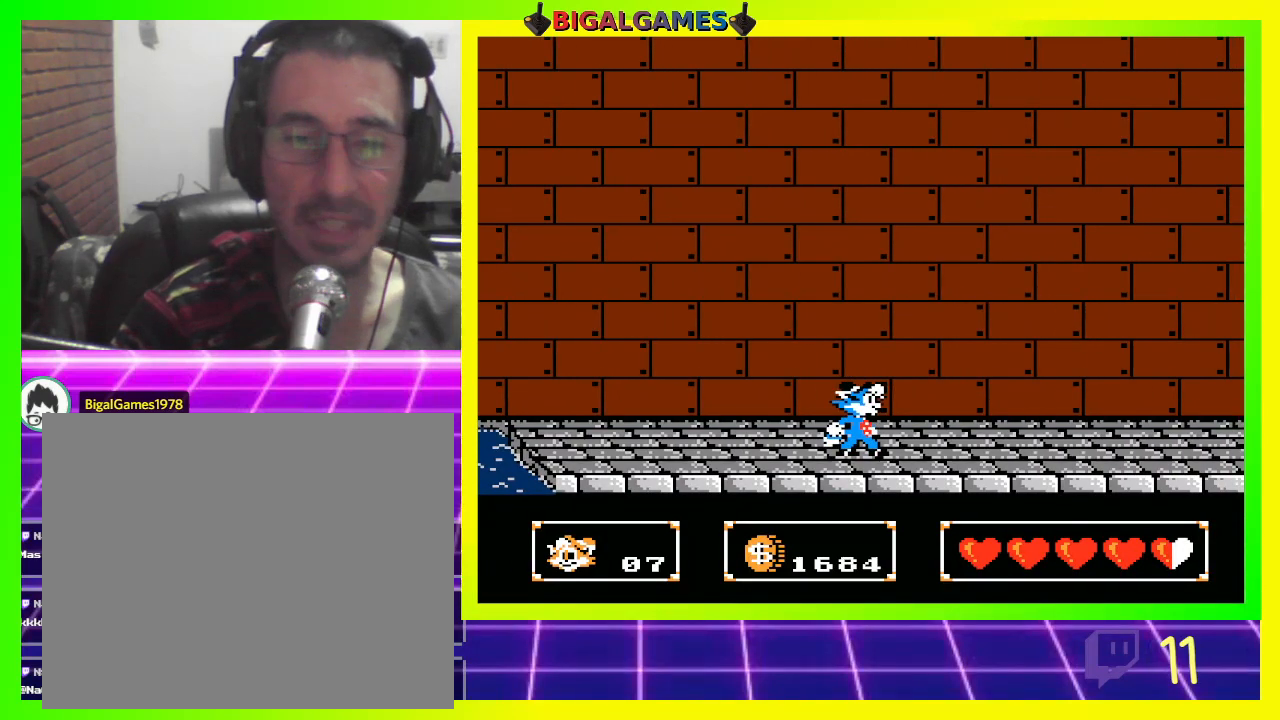
{"dt_ms": 500, "buttons": [], "left_stick": "center", "right_stick": "center", "events": []}
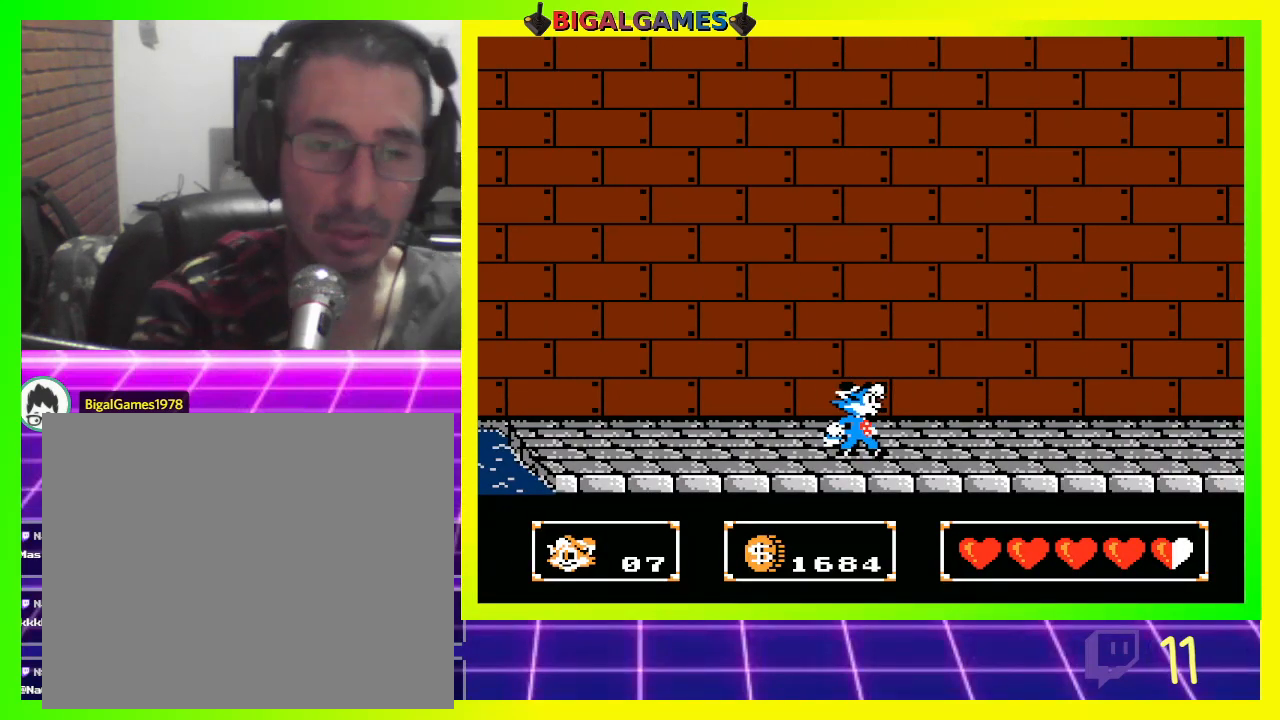
{"dt_ms": 500, "buttons": [], "left_stick": "center", "right_stick": "center", "events": []}
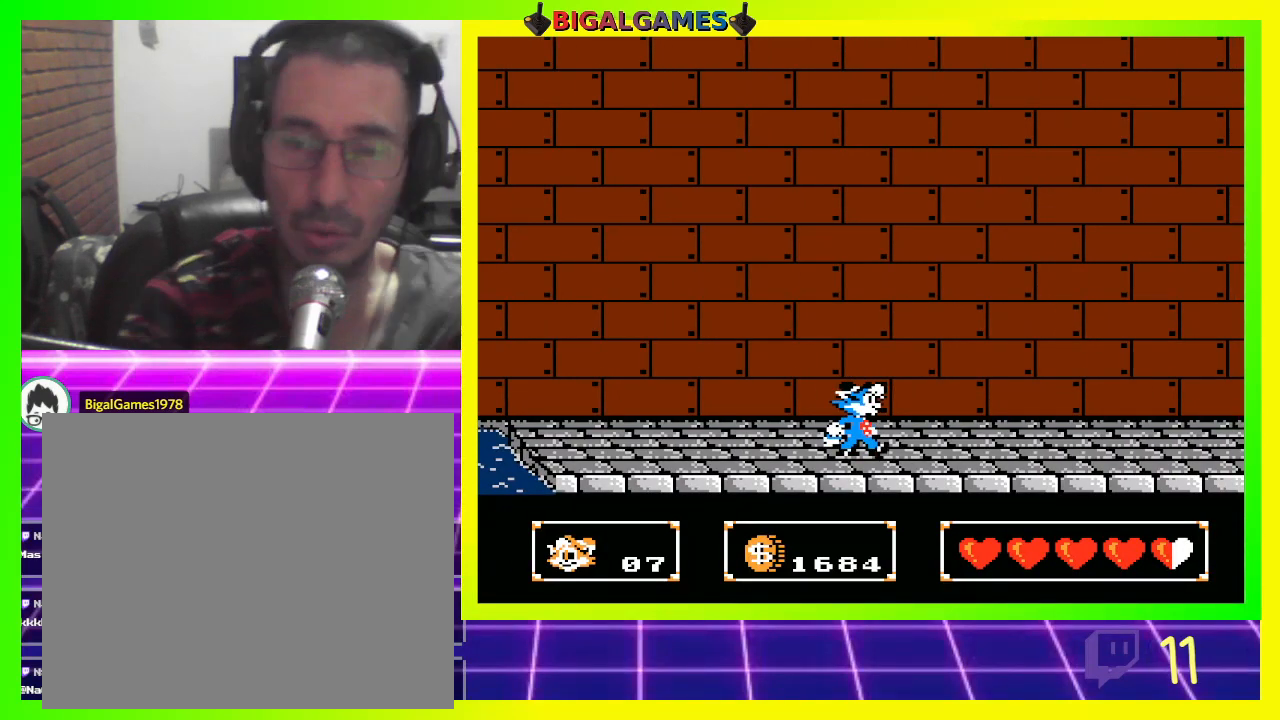
{"dt_ms": 500, "buttons": [], "left_stick": "center", "right_stick": "center", "events": []}
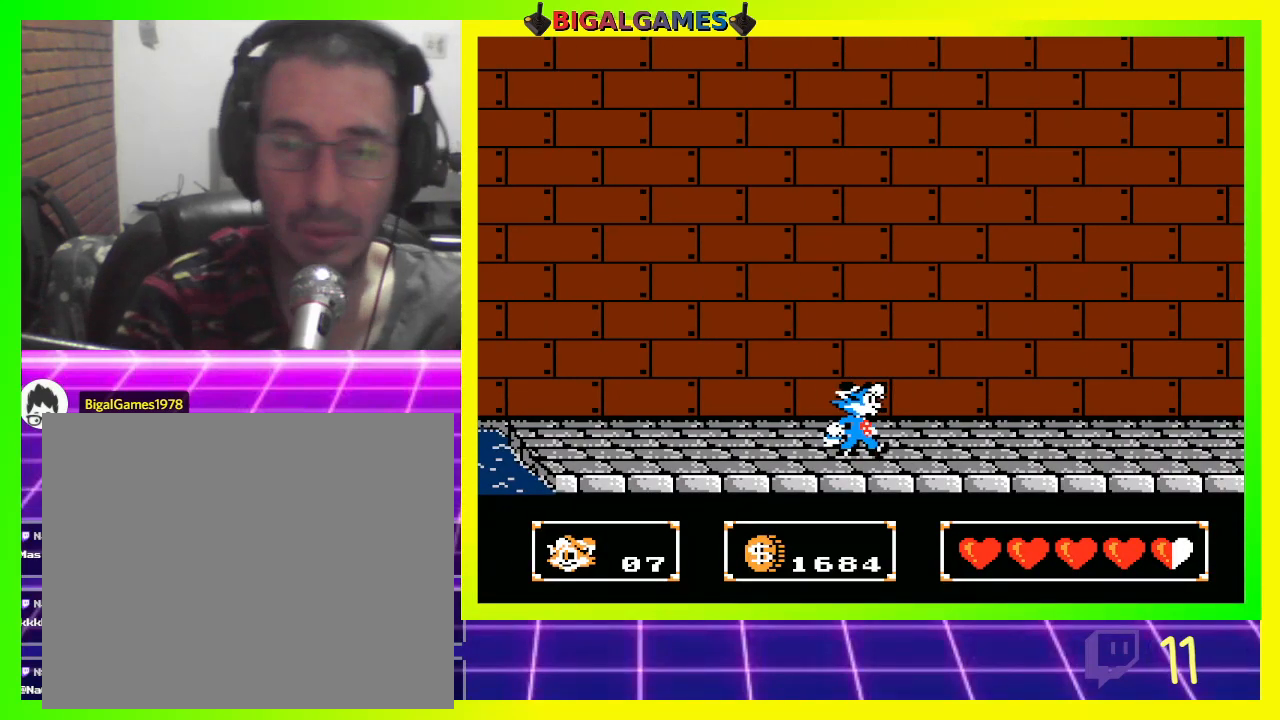
{"dt_ms": 500, "buttons": [], "left_stick": "center", "right_stick": "center", "events": []}
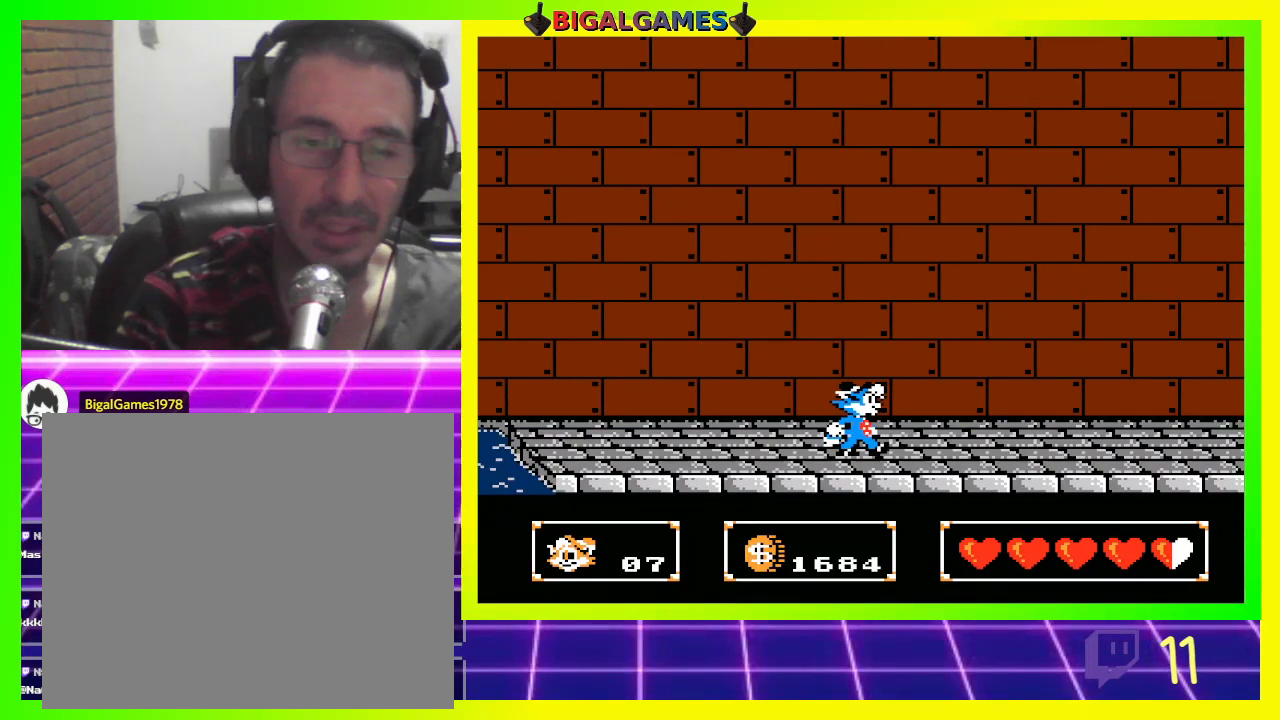
{"dt_ms": 1000, "buttons": [], "left_stick": "center", "right_stick": "center"}
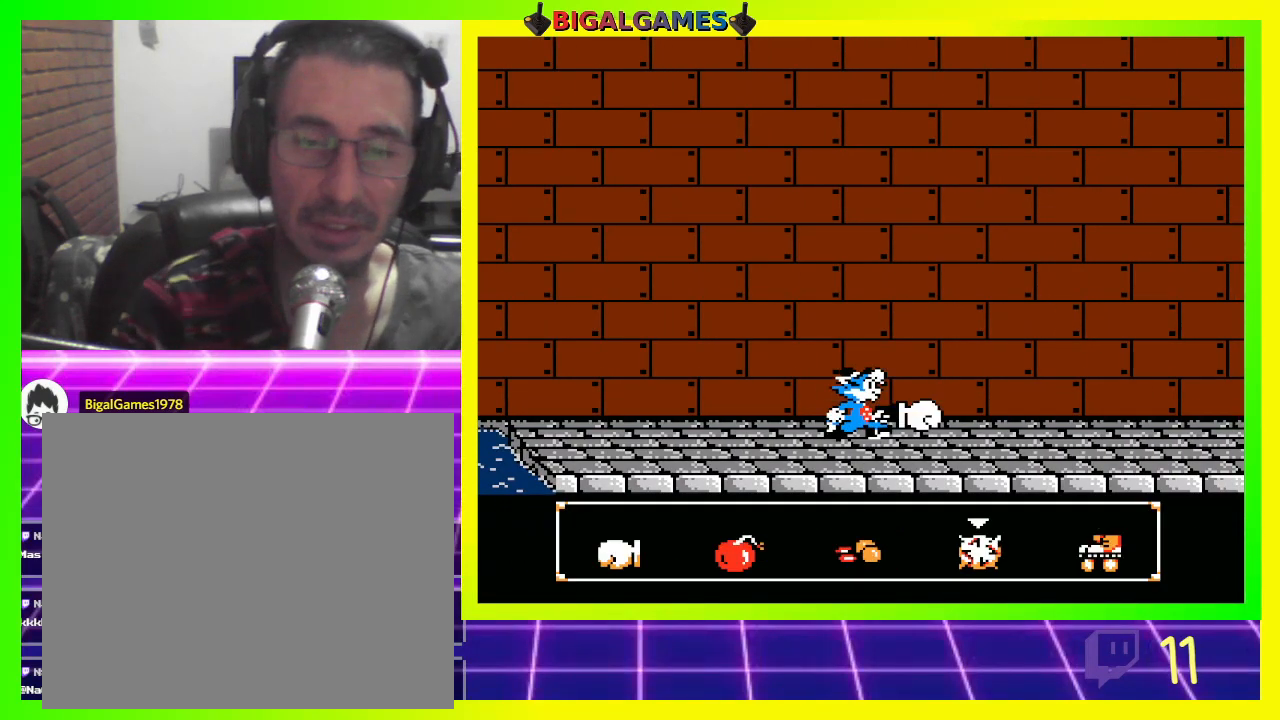
{"dt_ms": 500, "buttons": [], "left_stick": "center", "right_stick": "center", "events": [[67, "DPAD_LEFT", "down"], [167, "DPAD_LEFT", "up"]]}
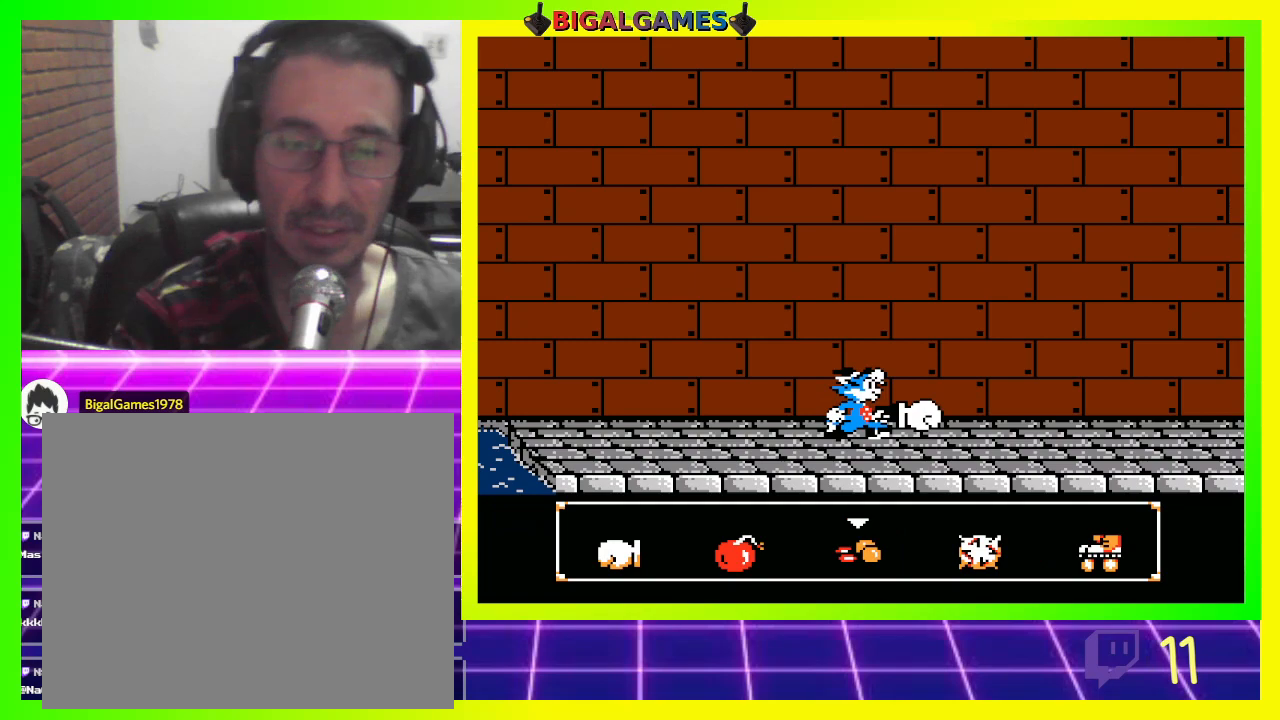
{"dt_ms": 500, "buttons": [], "left_stick": "center", "right_stick": "center", "events": [[67, "CROSS", "down"], [267, "CROSS", "up"]]}
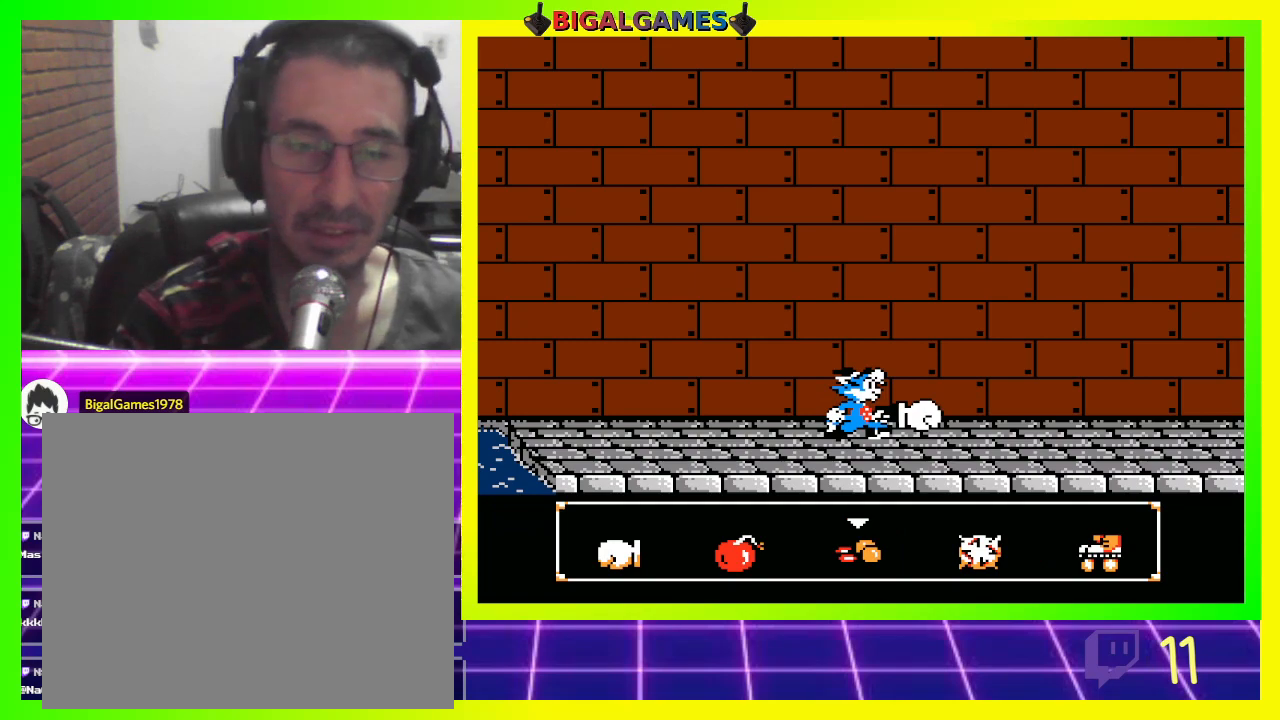
{"dt_ms": 500, "buttons": [], "left_stick": "center", "right_stick": "center", "events": []}
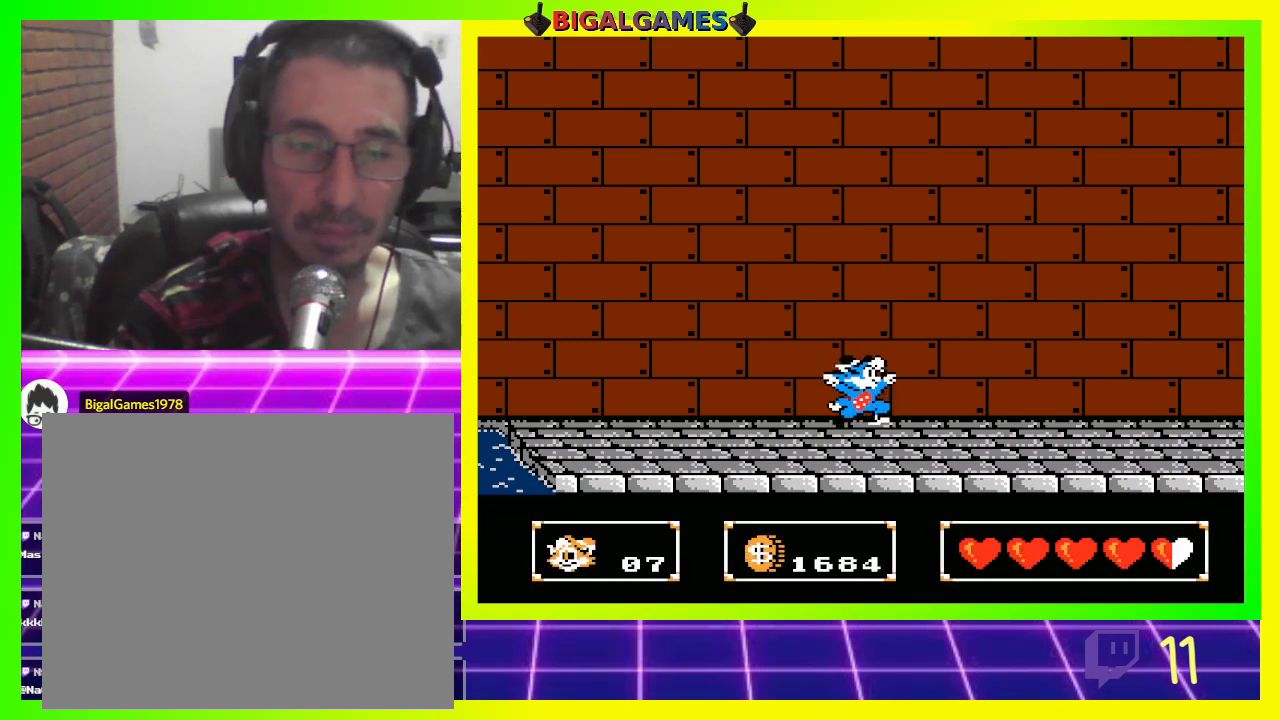
{"dt_ms": 500, "buttons": [], "left_stick": "center", "right_stick": "center", "events": []}
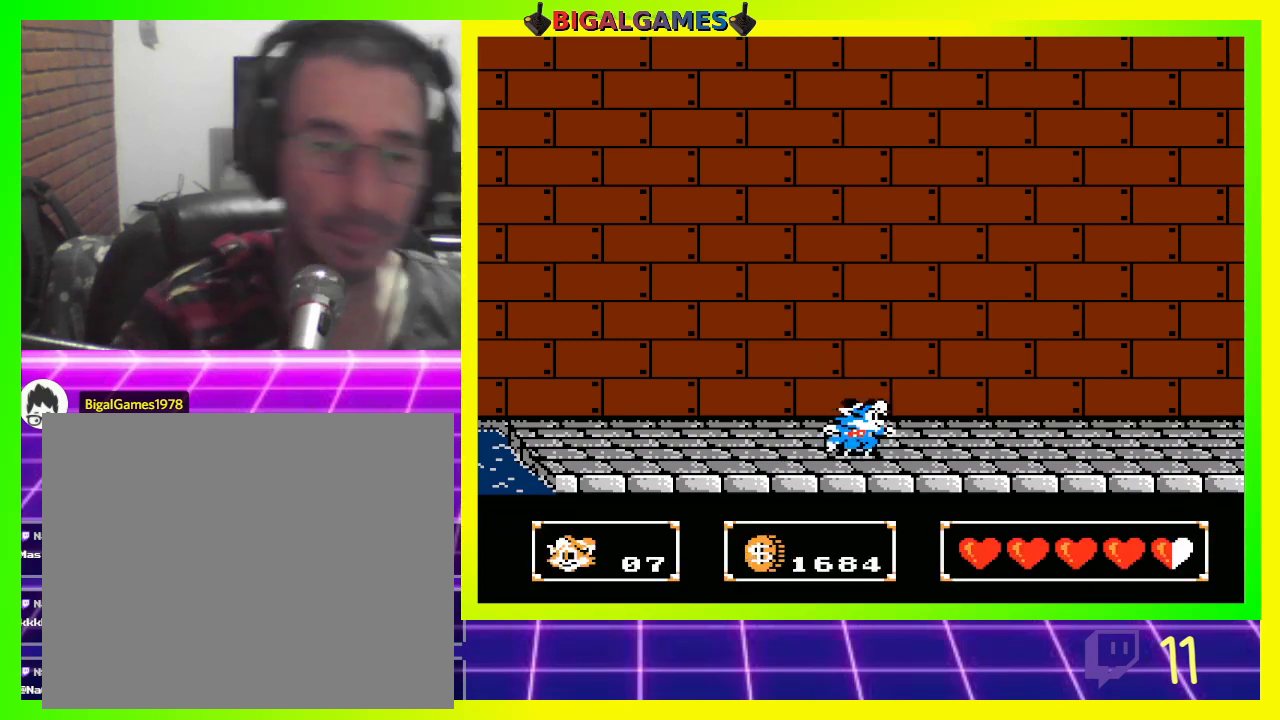
{"dt_ms": 500, "buttons": [], "left_stick": "center", "right_stick": "center", "events": []}
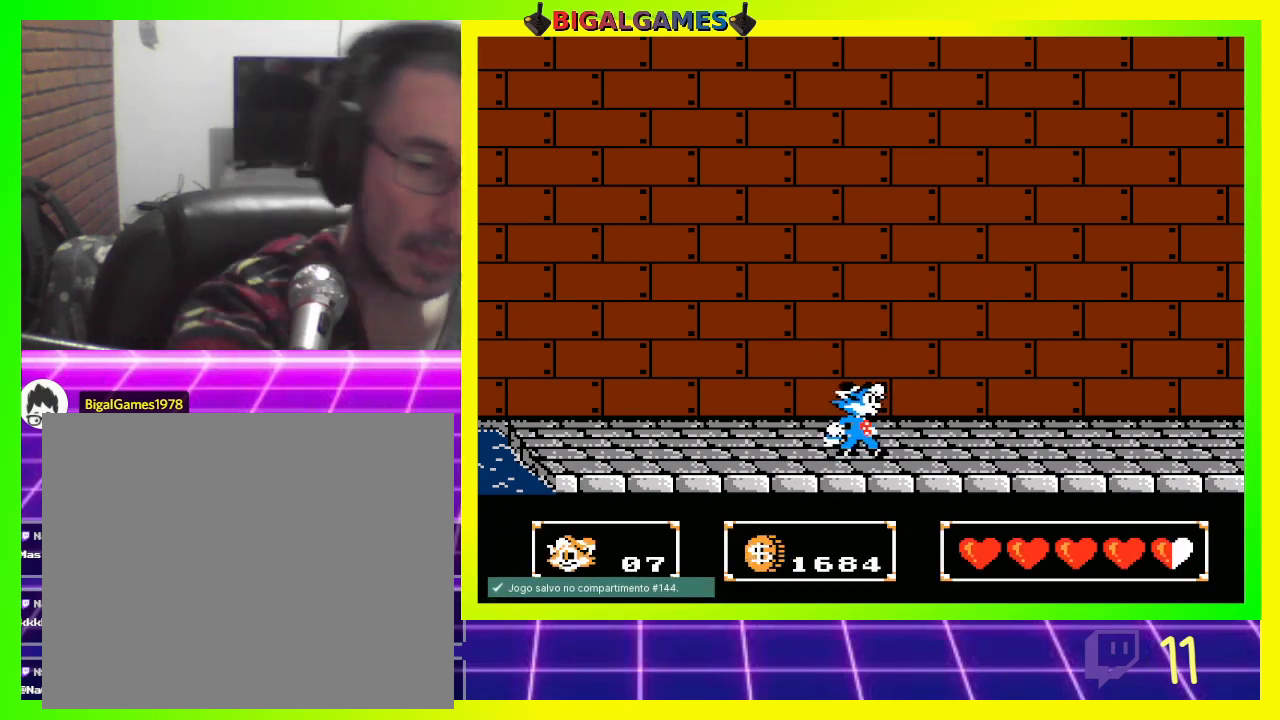
{"dt_ms": 500, "buttons": ["DPAD_RIGHT"], "left_stick": "center", "right_stick": "center", "events": [[267, "DPAD_RIGHT", "down"]]}
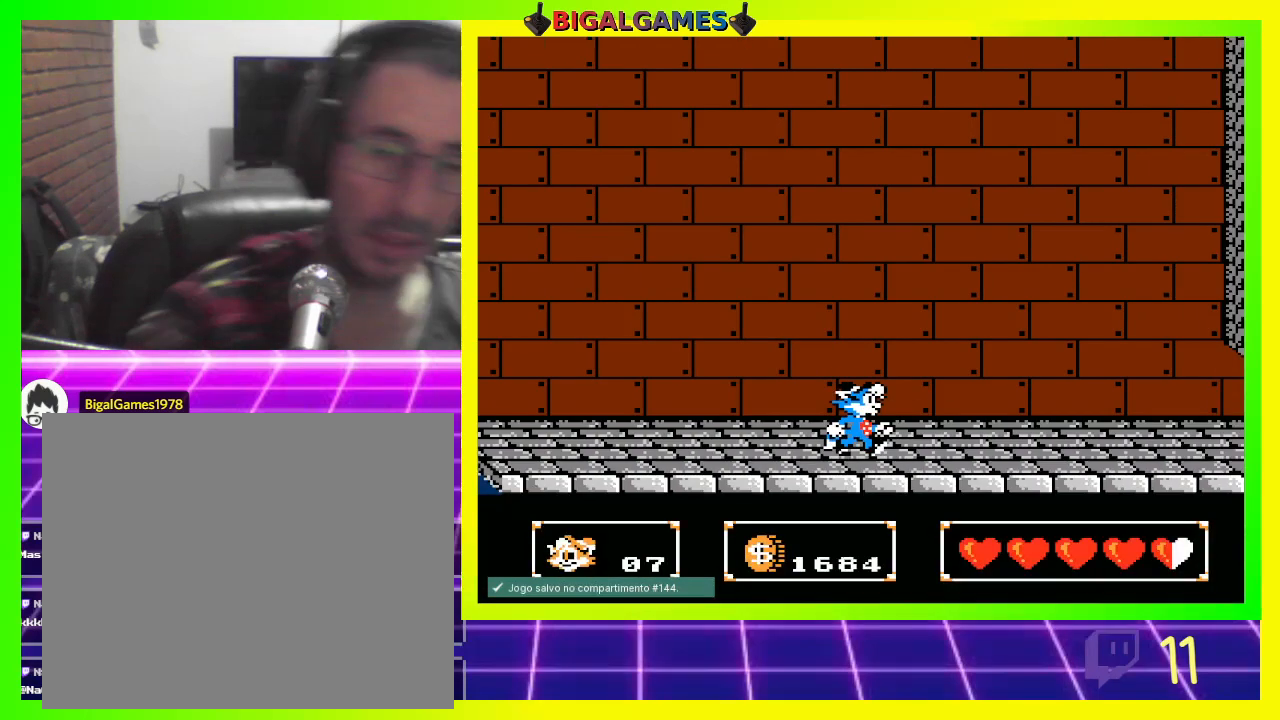
{"dt_ms": 500, "buttons": ["CROSS", "DPAD_RIGHT"], "left_stick": "center", "right_stick": "center", "events": [[133, "CROSS", "down"], [267, "CROSS", "up"], [333, "CROSS", "down"], [400, "CROSS", "up"], [500, "CROSS", "down"]]}
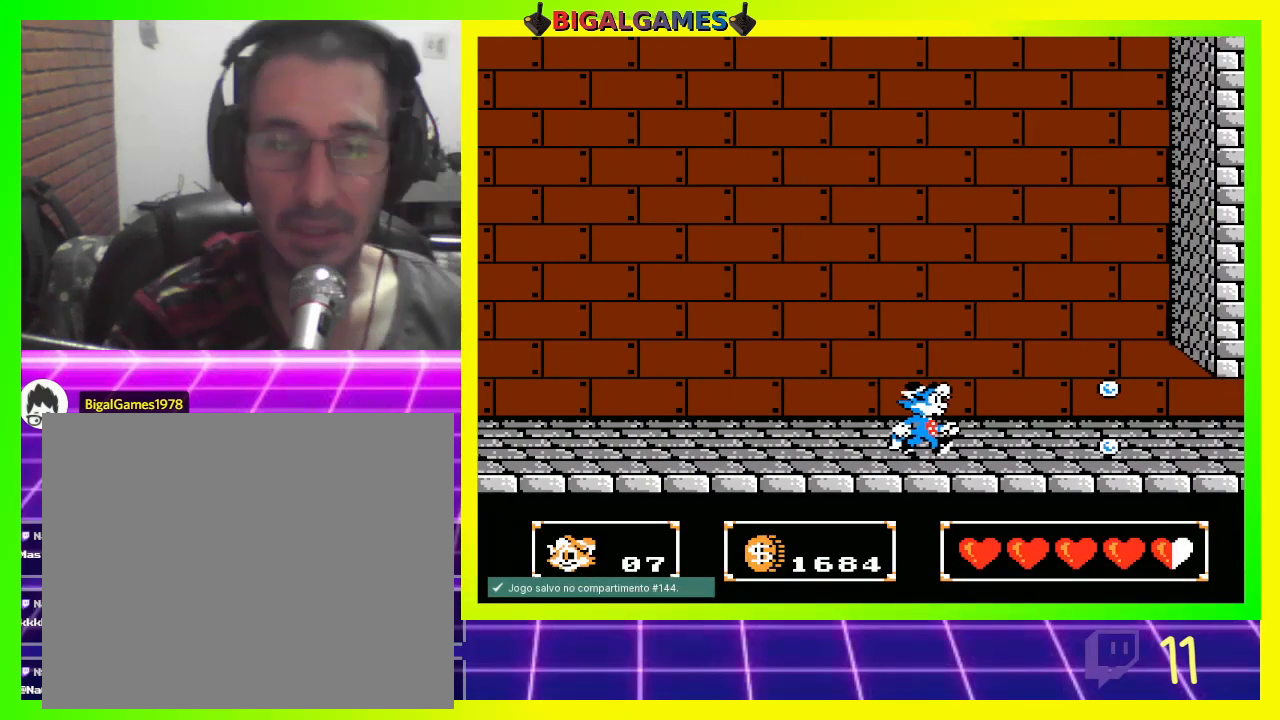
{"dt_ms": 500, "buttons": ["CROSS", "DPAD_RIGHT"], "left_stick": "center", "right_stick": "center", "events": [[67, "CROSS", "up"], [200, "CROSS", "down"], [267, "CROSS", "up"], [333, "CROSS", "down"], [400, "CROSS", "up"], [500, "CROSS", "down"]]}
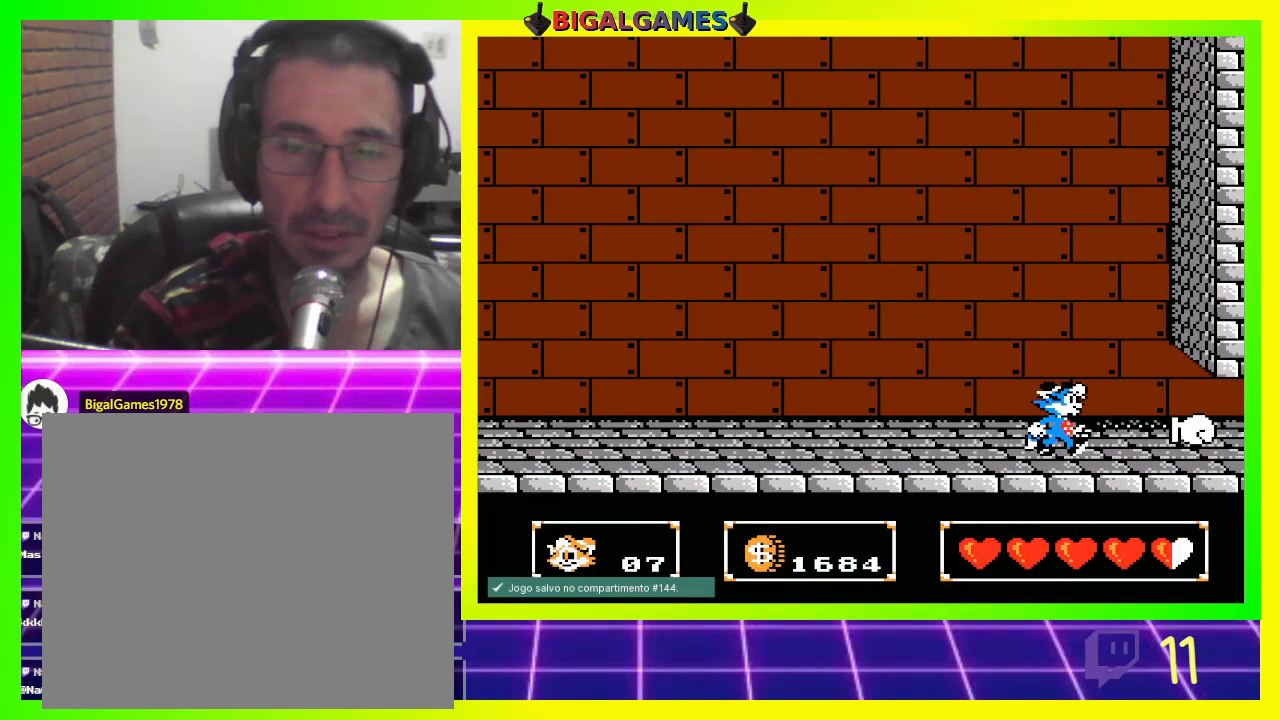
{"dt_ms": 500, "buttons": ["CROSS", "DPAD_RIGHT"], "left_stick": "center", "right_stick": "center", "events": [[67, "CROSS", "up"], [167, "CROSS", "down"], [200, "CROSS", "up"], [300, "CROSS", "down"], [367, "CROSS", "up"], [467, "CROSS", "down"]]}
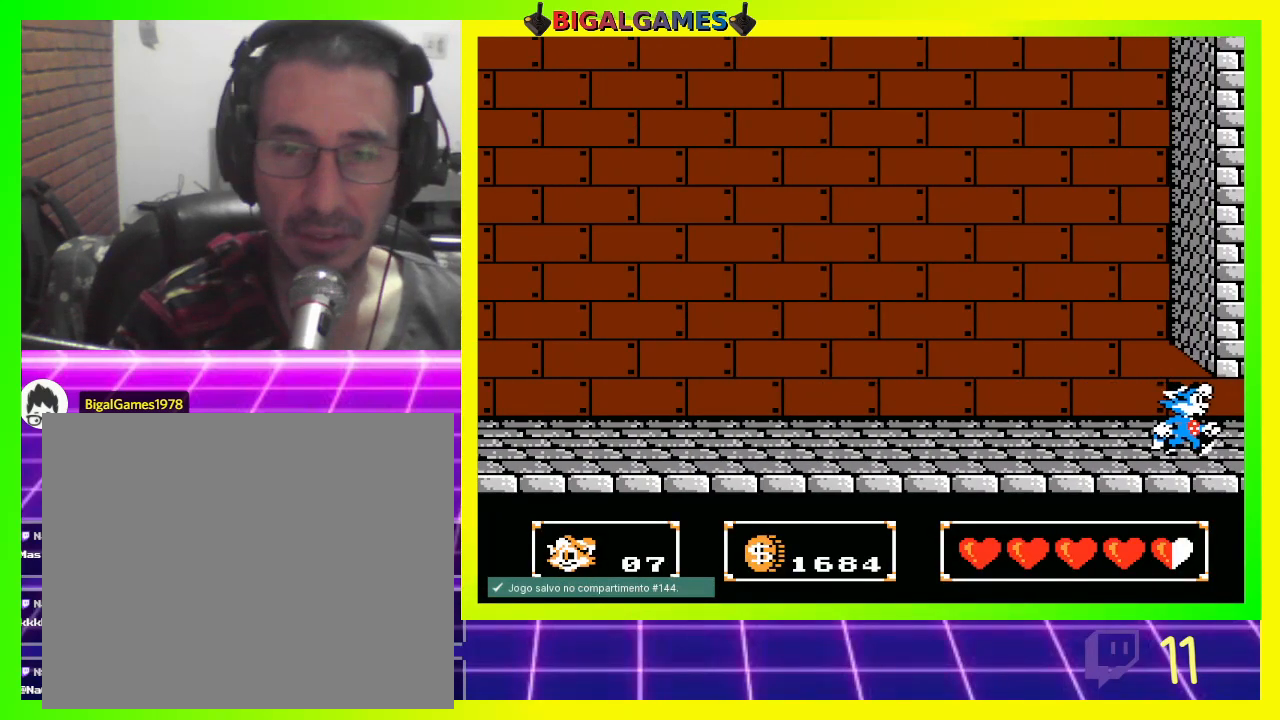
{"dt_ms": 500, "buttons": [], "left_stick": "center", "right_stick": "center", "events": [[33, "CROSS", "up"], [133, "CROSS", "down"], [167, "CROSS", "up"], [267, "CROSS", "down"], [333, "CROSS", "up"], [400, "DPAD_RIGHT", "up"]]}
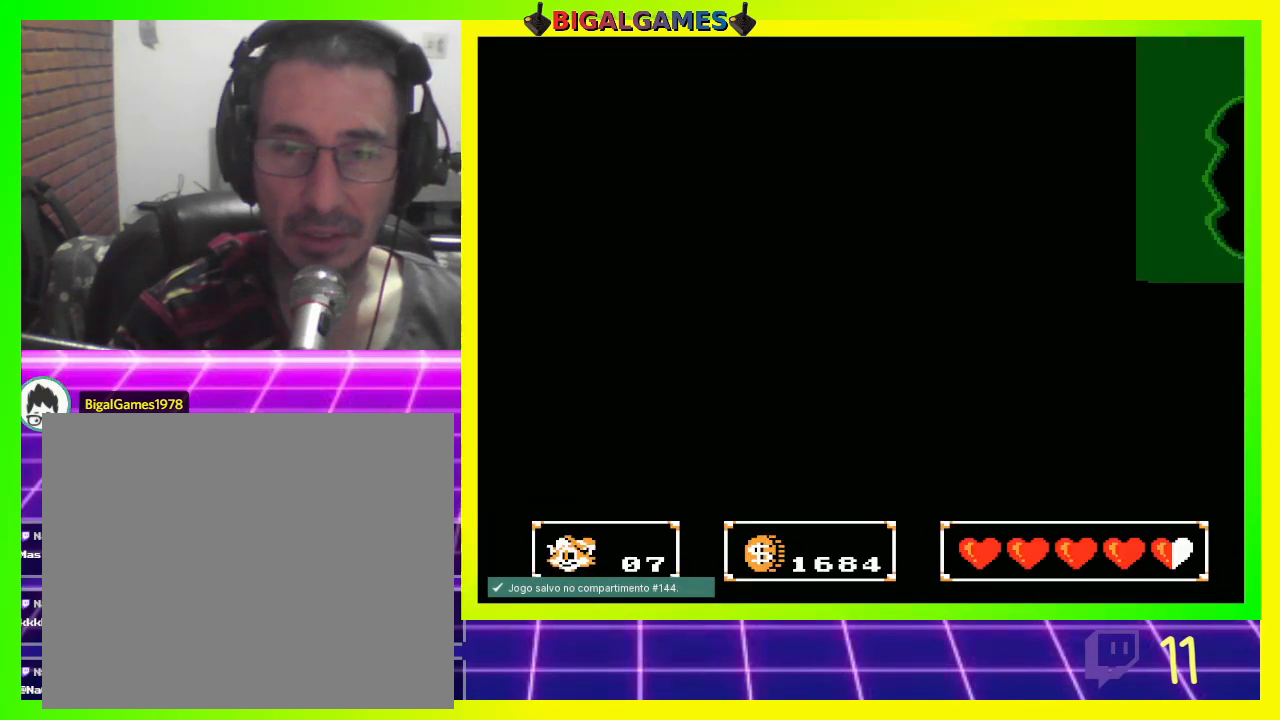
{"dt_ms": 500, "buttons": [], "left_stick": "center", "right_stick": "center", "events": []}
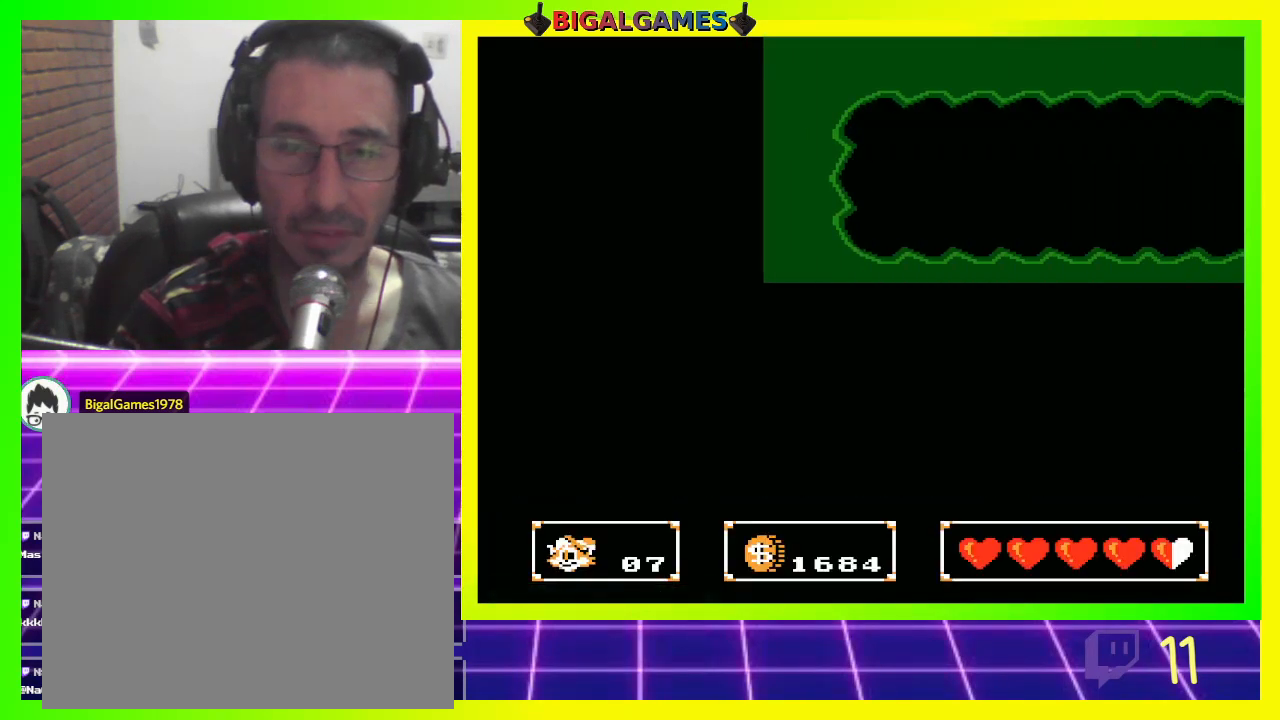
{"dt_ms": 500, "buttons": [], "left_stick": "center", "right_stick": "center", "events": []}
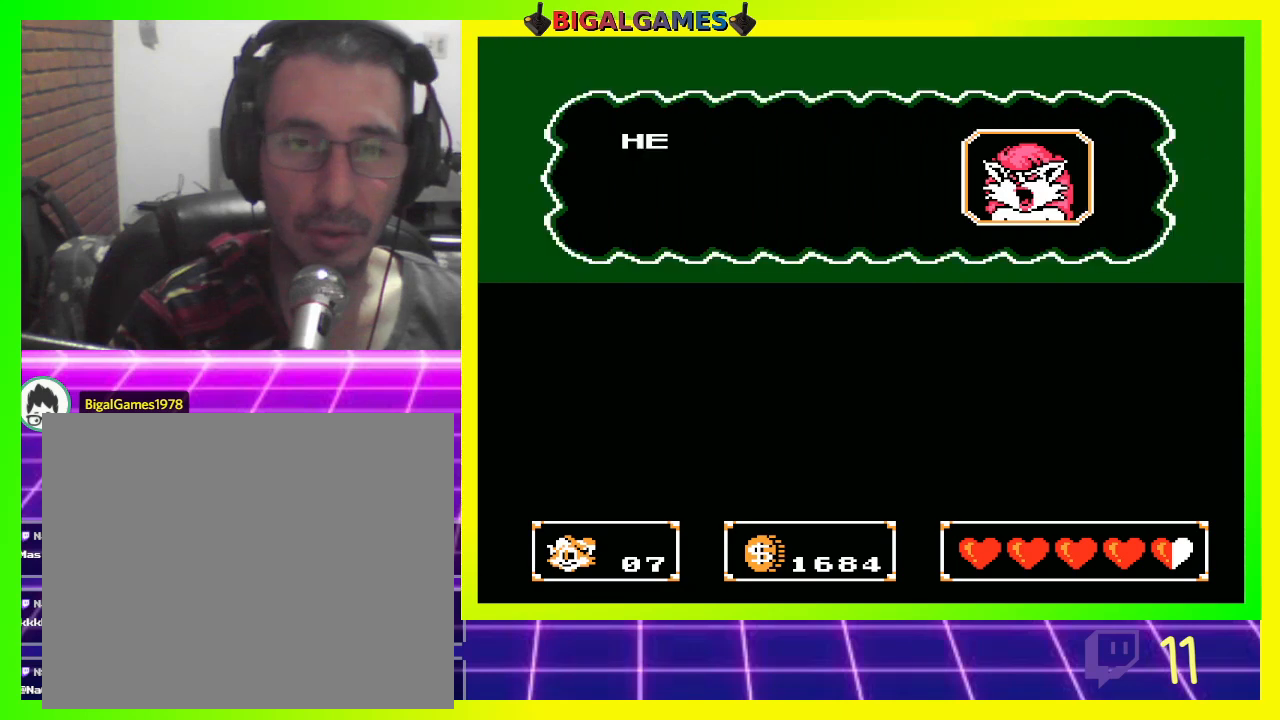
{"dt_ms": 500, "buttons": [], "left_stick": "center", "right_stick": "center", "events": []}
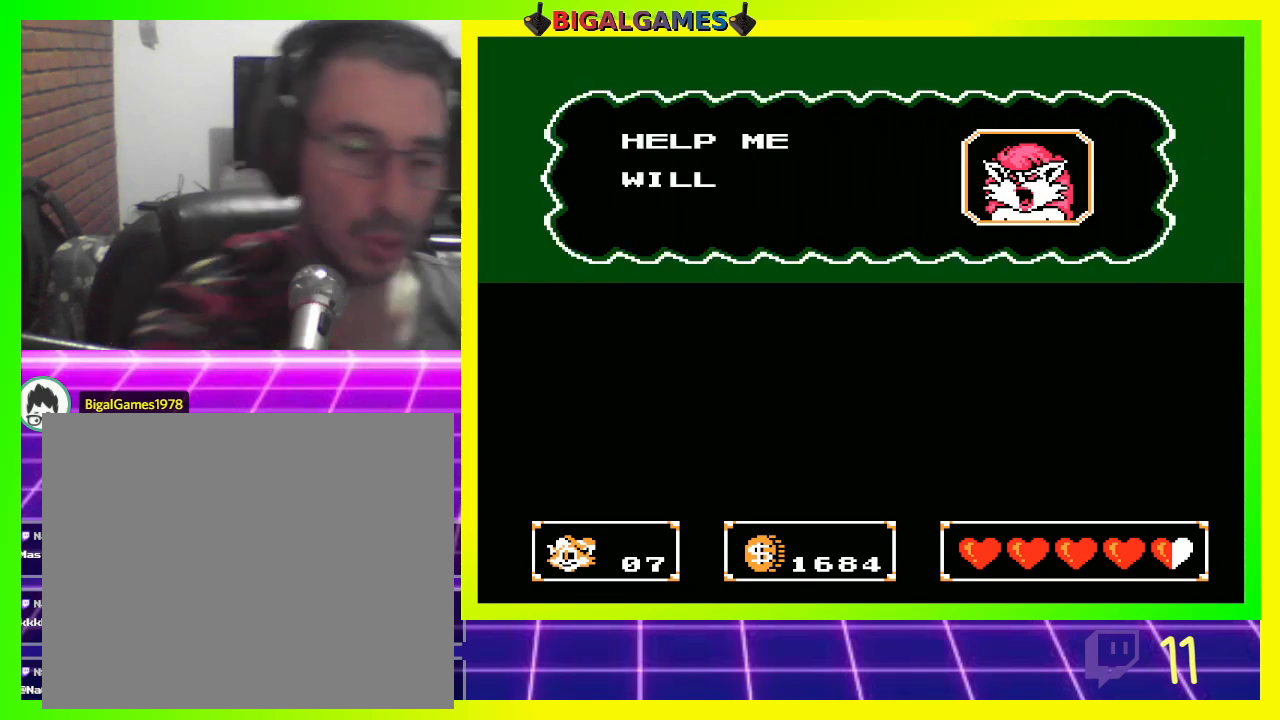
{"dt_ms": 500, "buttons": [], "left_stick": "center", "right_stick": "center", "events": []}
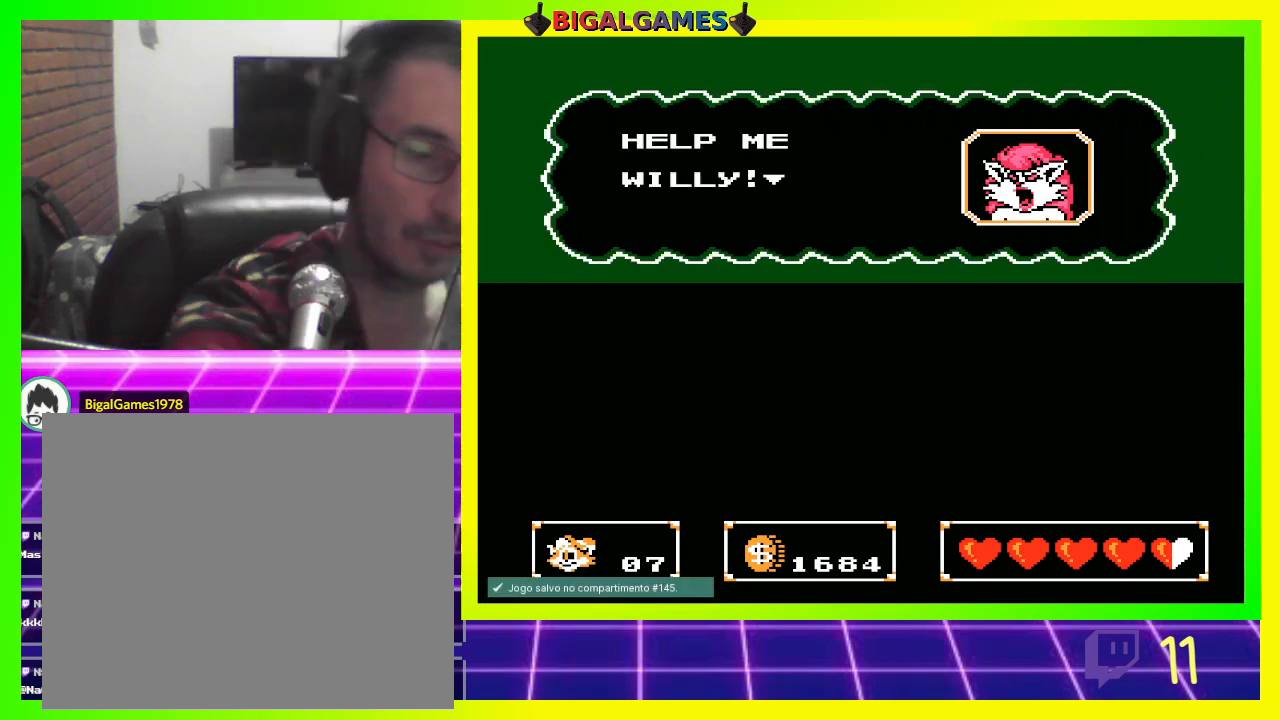
{"dt_ms": 500, "buttons": [], "left_stick": "center", "right_stick": "center", "events": []}
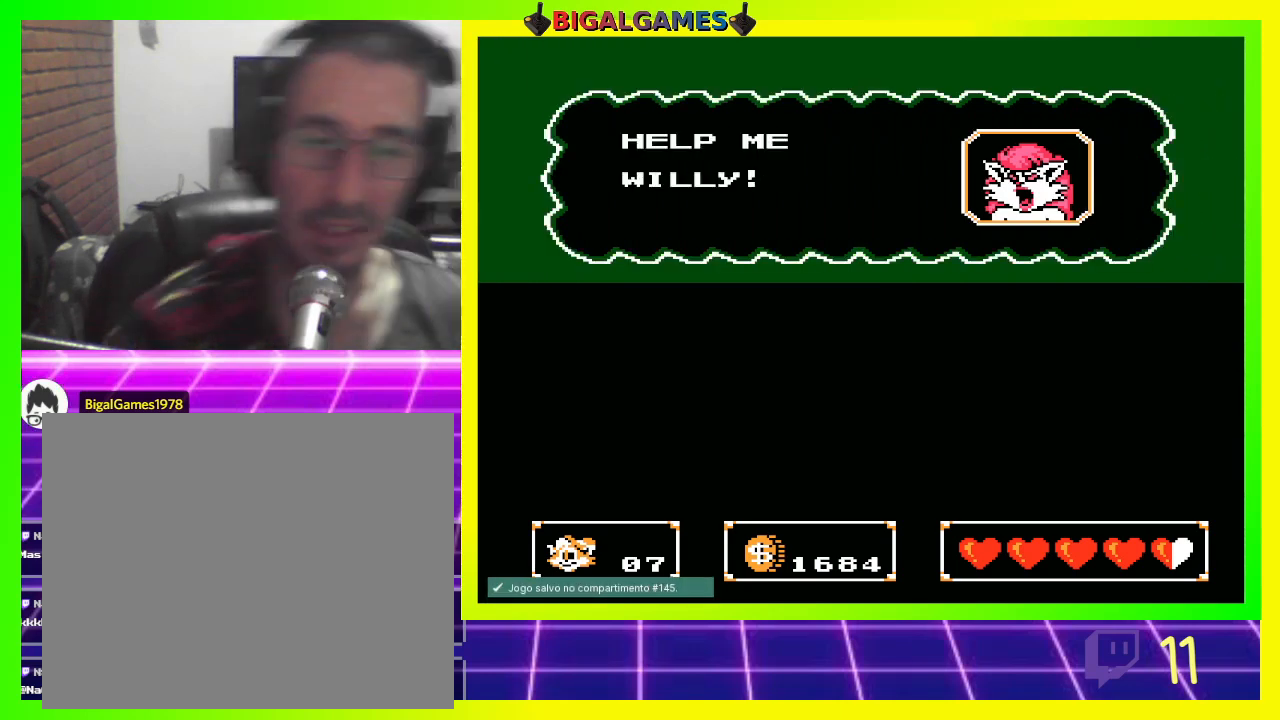
{"dt_ms": 500, "buttons": [], "left_stick": "center", "right_stick": "center", "events": []}
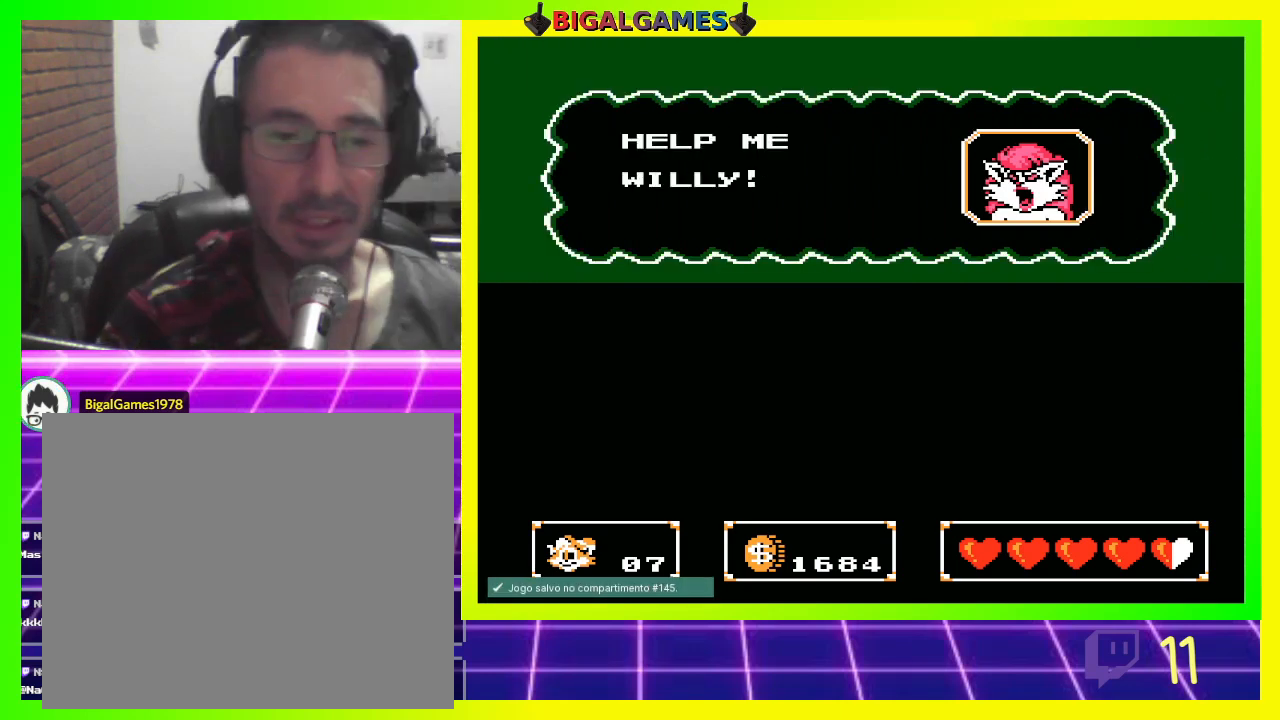
{"dt_ms": 500, "buttons": [], "left_stick": "center", "right_stick": "center", "events": []}